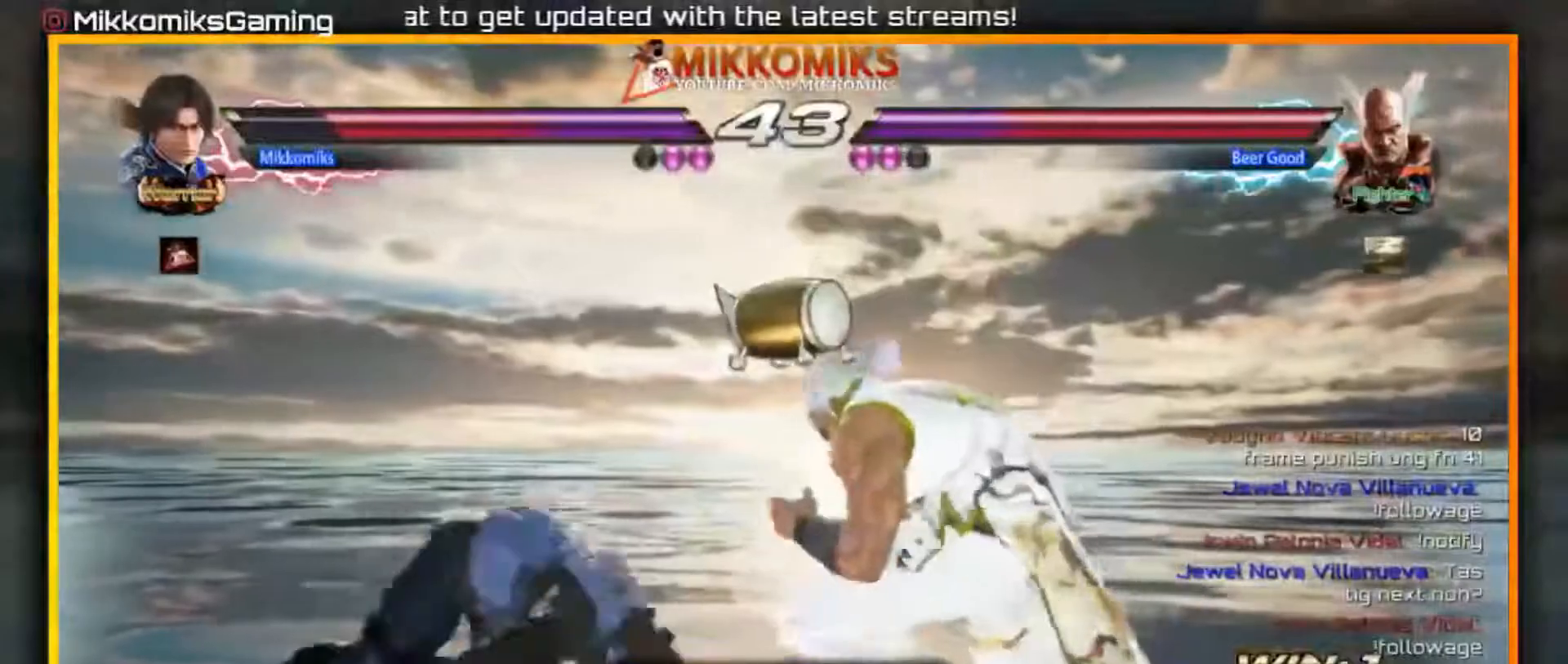
Gameplay with a controller (arcade stick); each line is a JSON object with the inputs held at the frame after it (dt_ms = milliseconds from this image to that frame). "events" lists button and stick changes between this image and that frame as [ms after this image, input, new state], when the widget could be followed in between. Not read: L3 R3.
{"dt_ms": 1000, "buttons": ["B"], "left_stick": "center"}
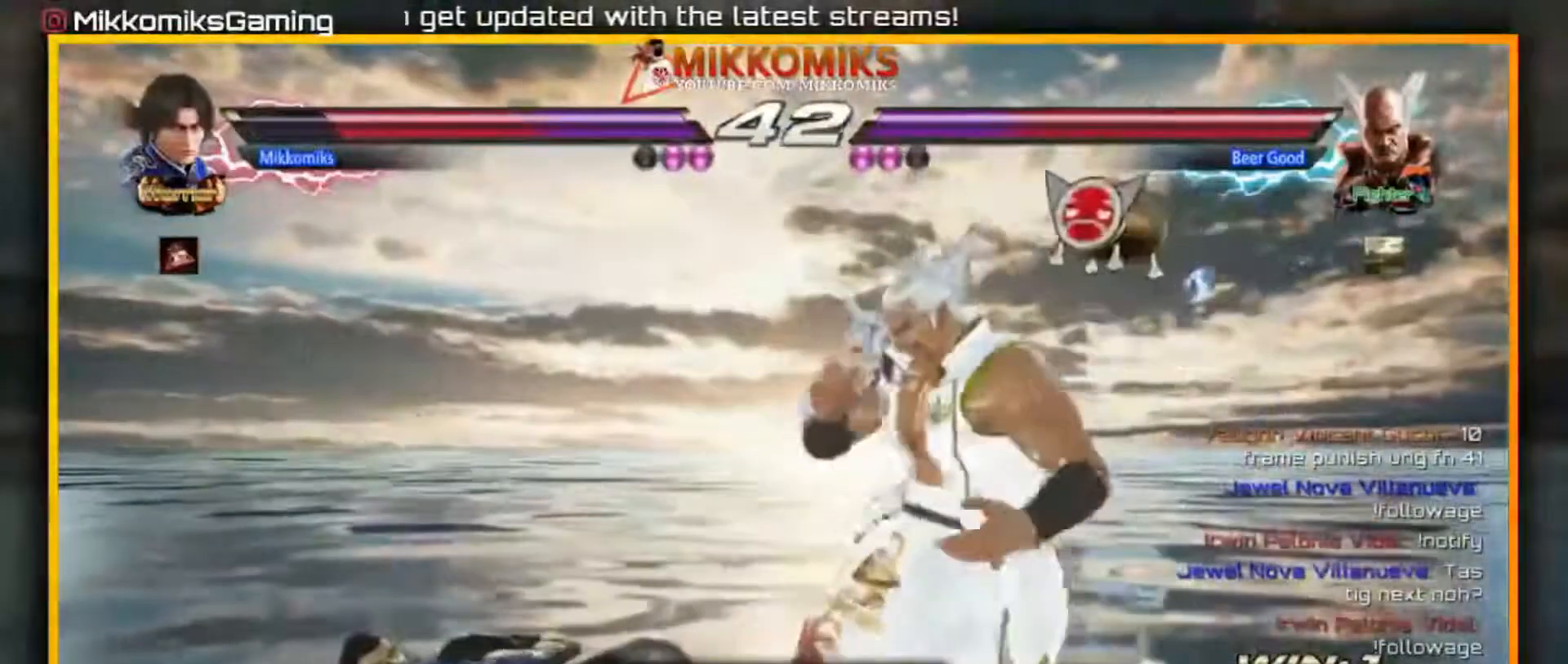
{"dt_ms": 500, "buttons": [], "left_stick": "center", "events": [[50, "B", "up"]]}
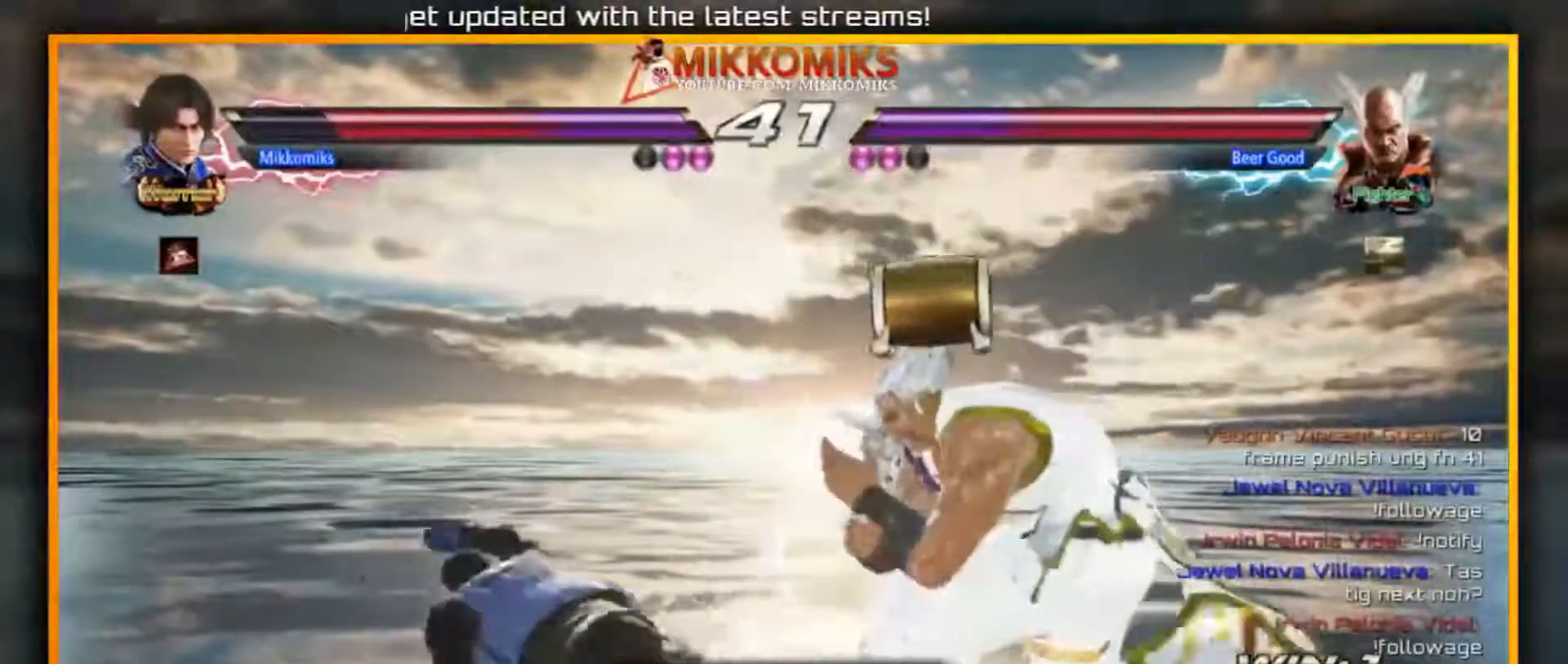
{"dt_ms": 500, "buttons": [], "left_stick": "left", "events": [[283, "left_stick", "left"]]}
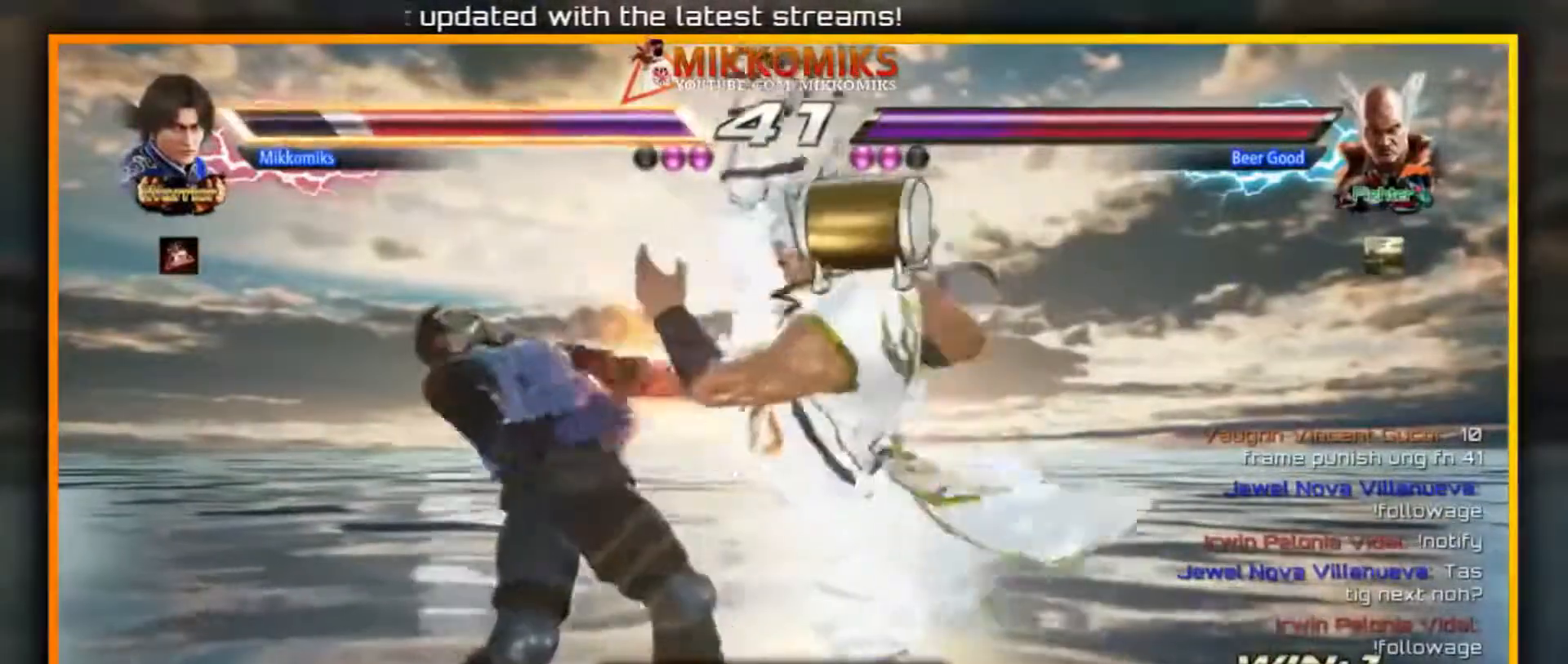
{"dt_ms": 1000, "buttons": [], "left_stick": "left"}
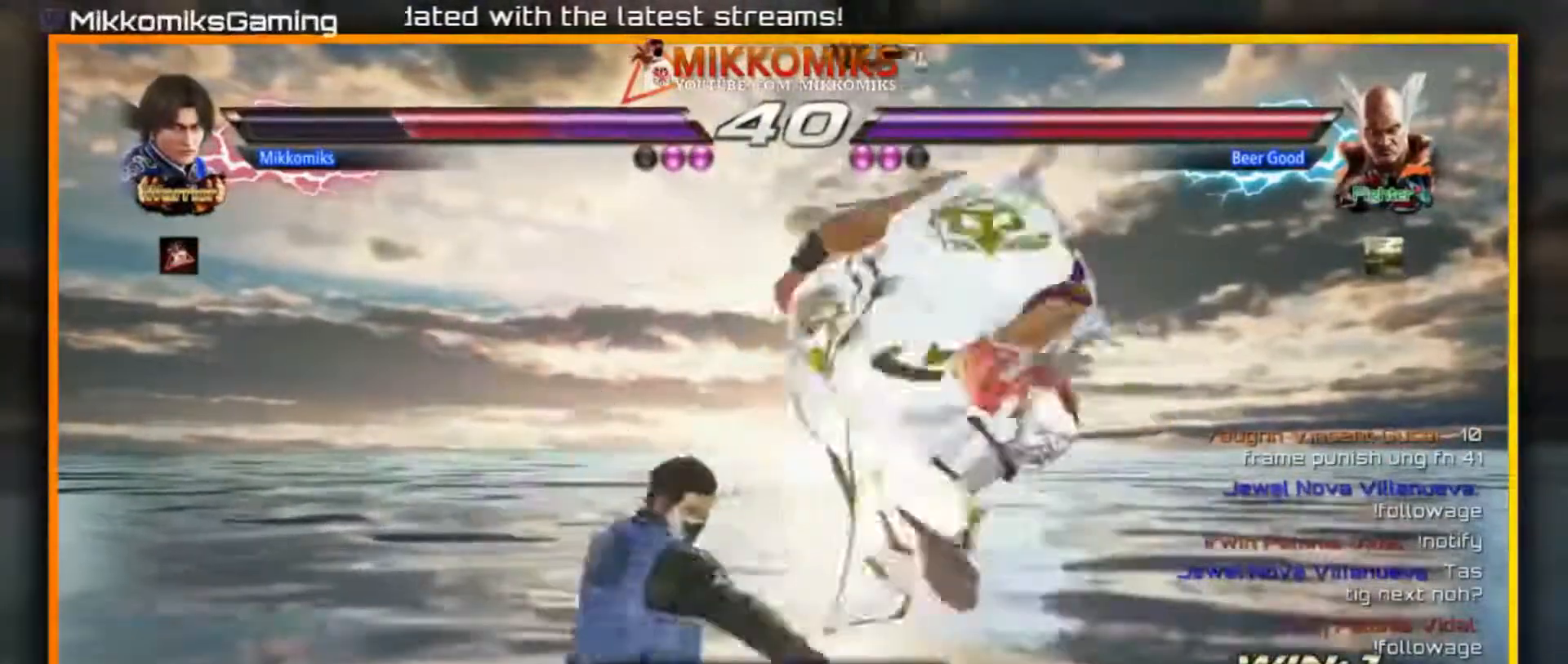
{"dt_ms": 500, "buttons": [], "left_stick": "left", "events": []}
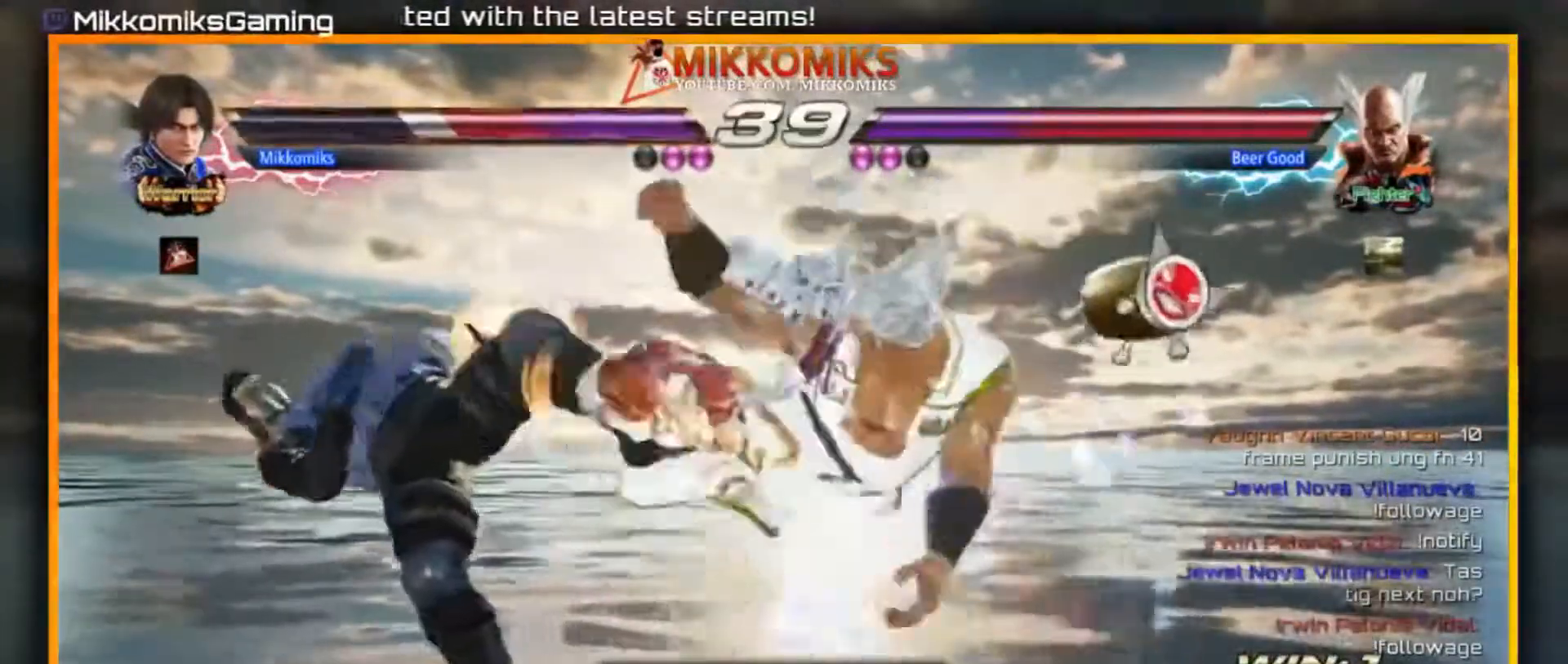
{"dt_ms": 500, "buttons": [], "left_stick": "center", "events": [[150, "left_stick", "center"]]}
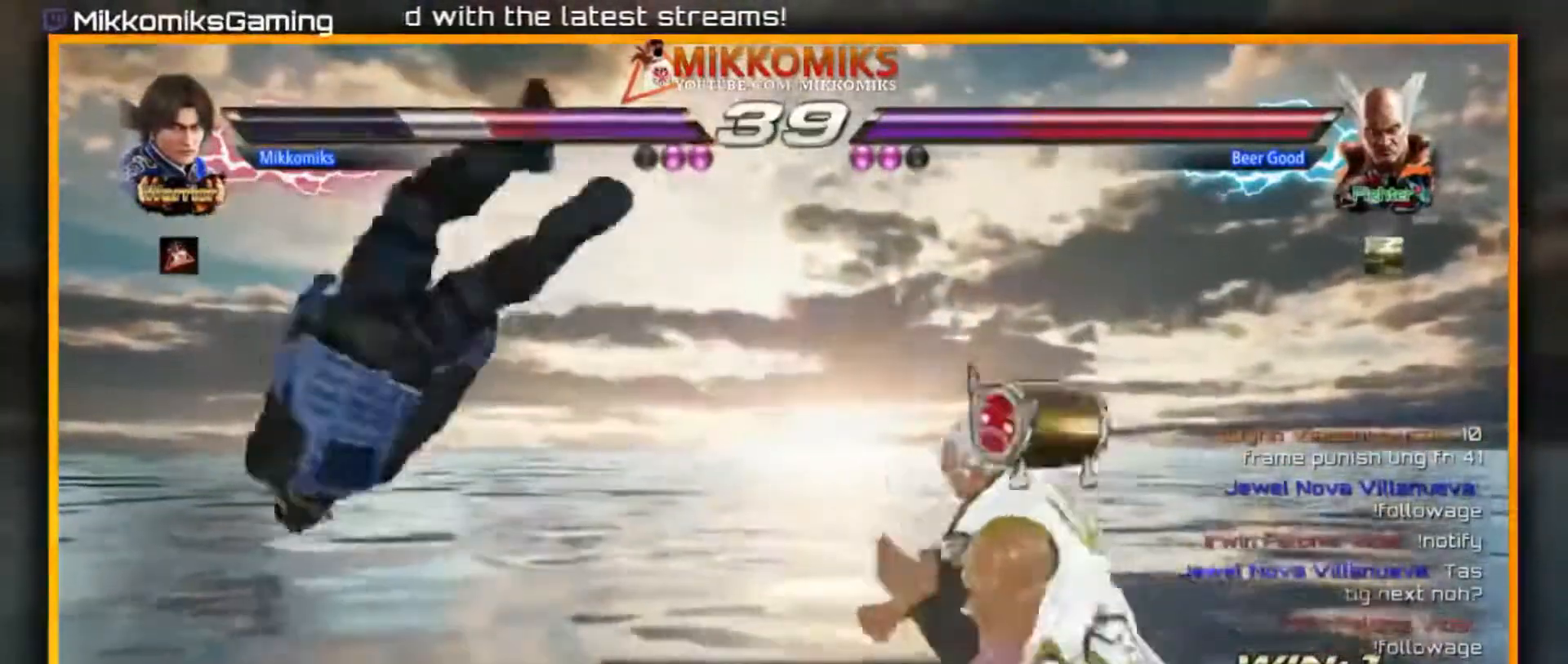
{"dt_ms": 500, "buttons": [], "left_stick": "center", "events": []}
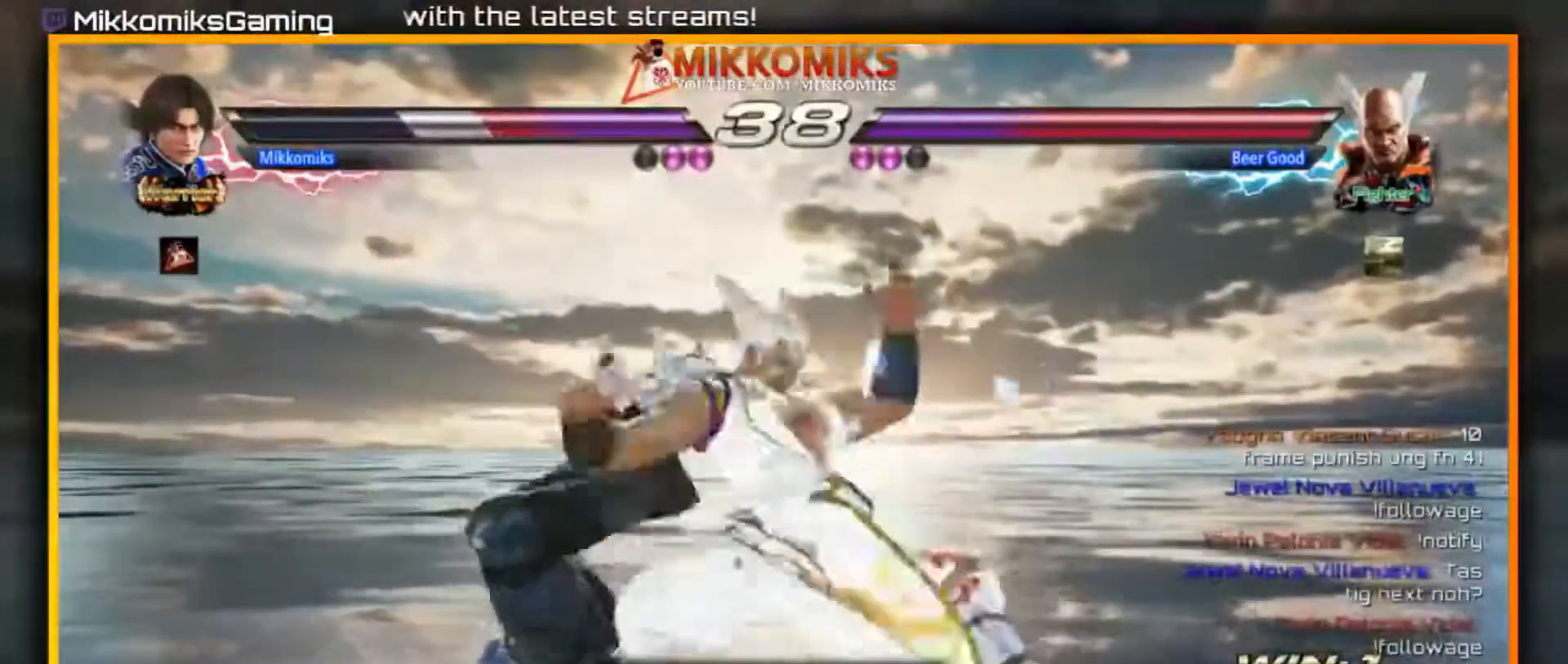
{"dt_ms": 500, "buttons": [], "left_stick": "center", "events": []}
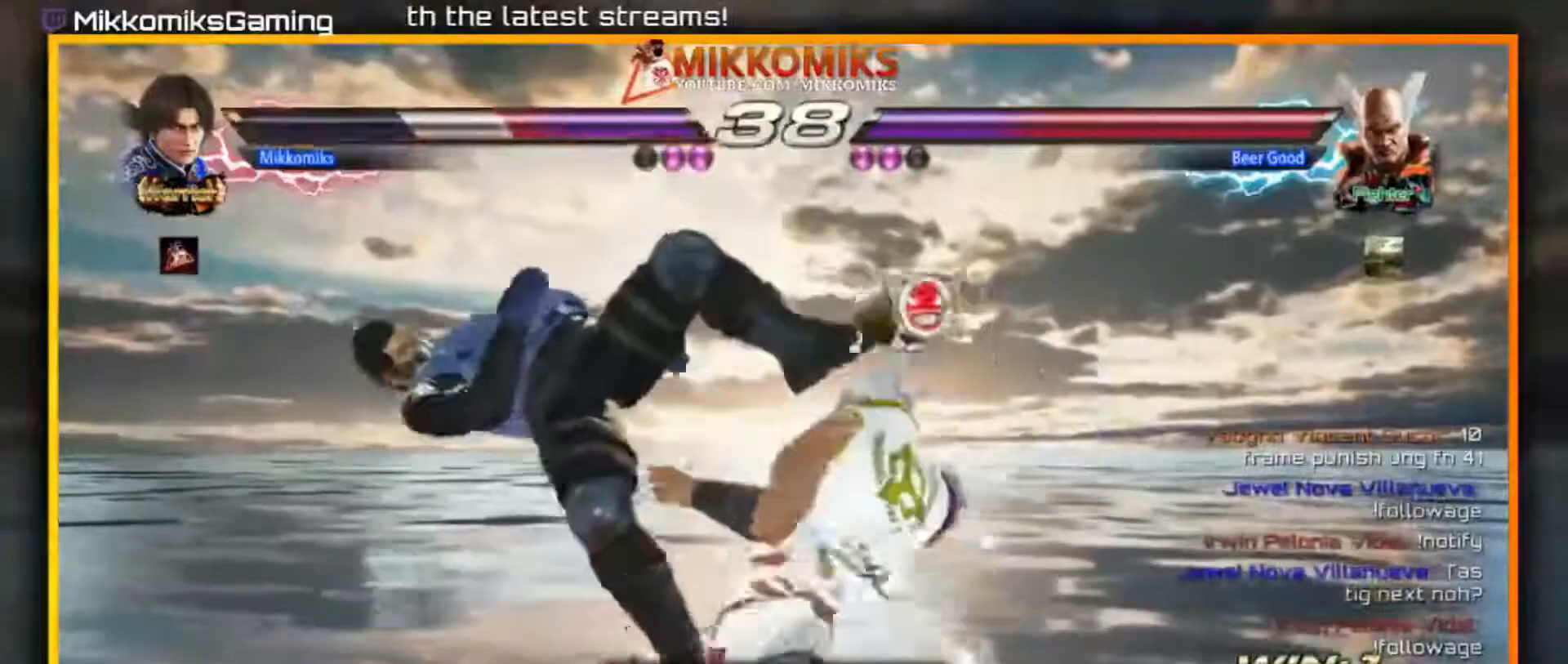
{"dt_ms": 500, "buttons": [], "left_stick": "center", "events": []}
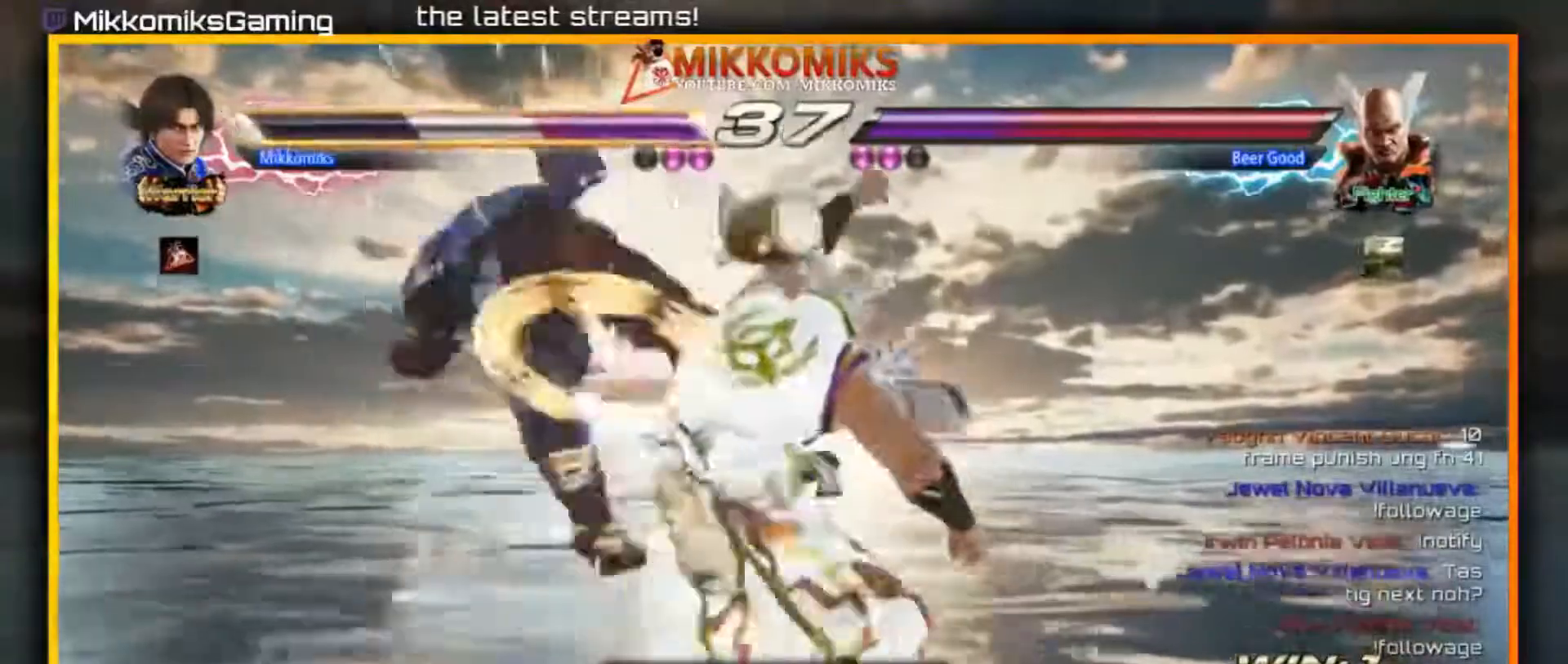
{"dt_ms": 500, "buttons": ["Y"], "left_stick": "center", "events": [[333, "X", "down"], [467, "Y", "down"], [500, "X", "up"]]}
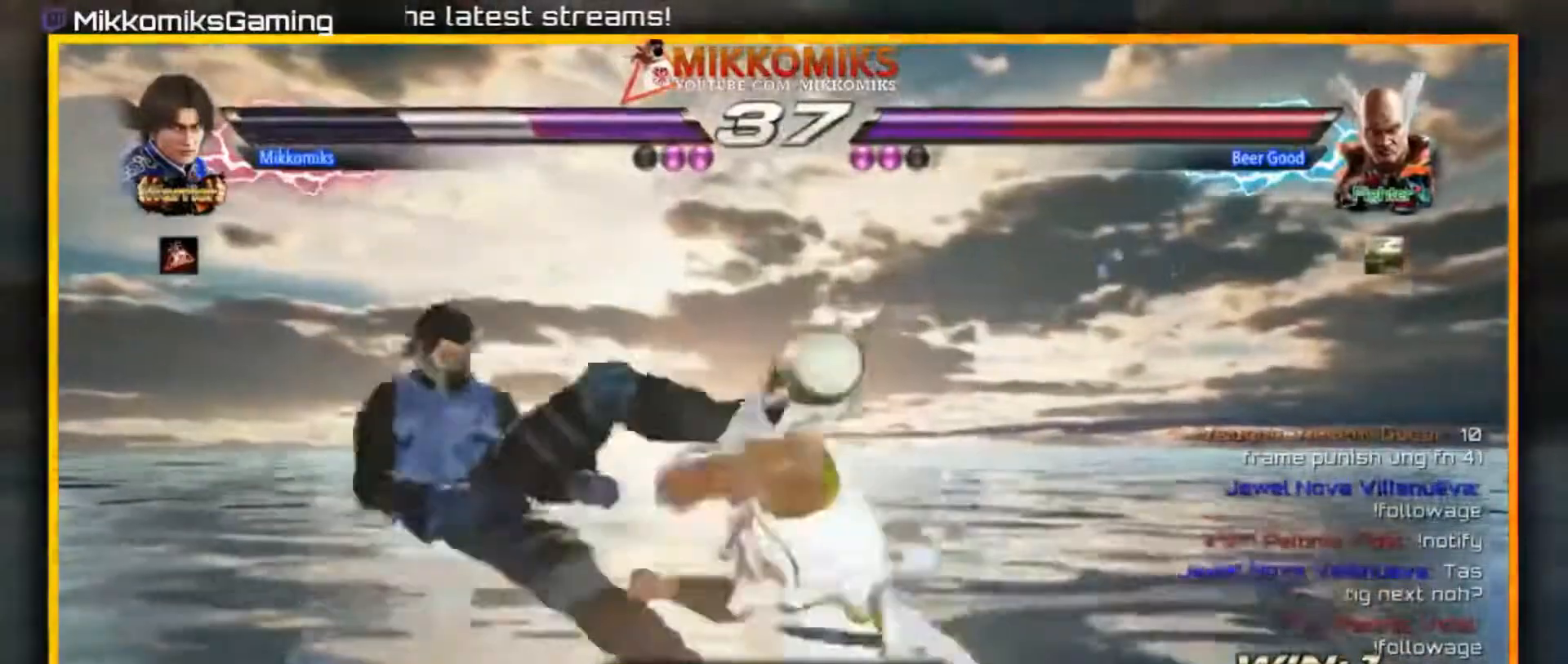
{"dt_ms": 500, "buttons": ["Y"], "left_stick": "left", "events": [[100, "X", "down"], [100, "Y", "up"], [183, "left_stick", "left"], [200, "Y", "down"], [217, "X", "up"], [333, "X", "down"], [333, "Y", "up"], [450, "Y", "down"], [467, "X", "up"]]}
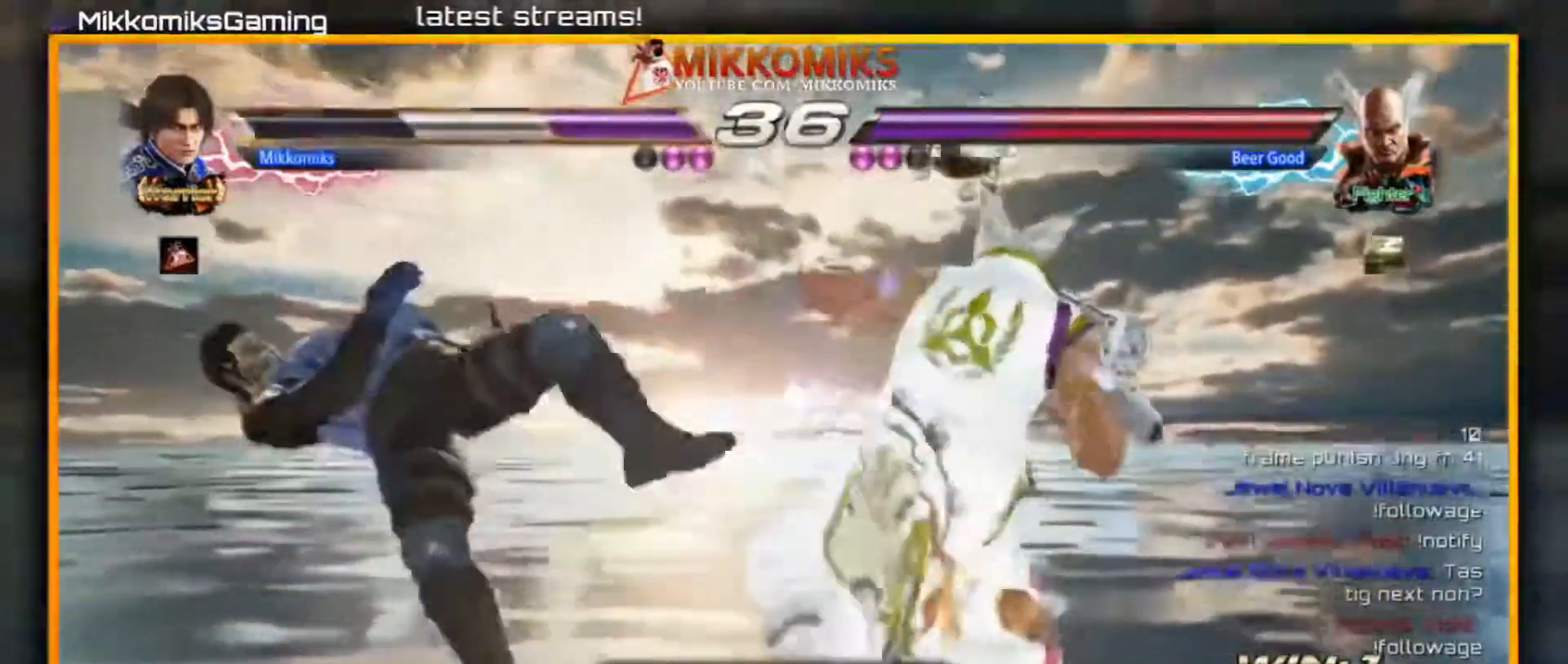
{"dt_ms": 1000, "buttons": [], "left_stick": "left"}
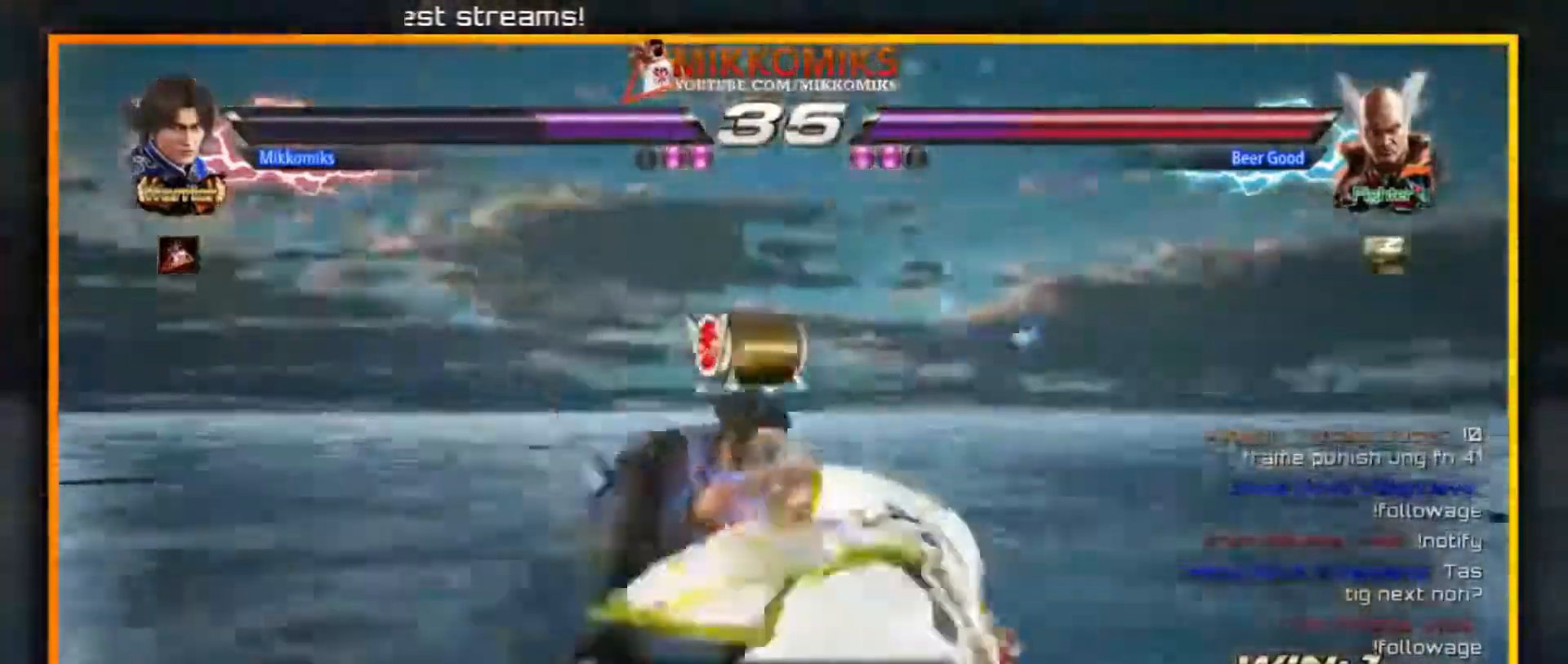
{"dt_ms": 1000, "buttons": [], "left_stick": "center"}
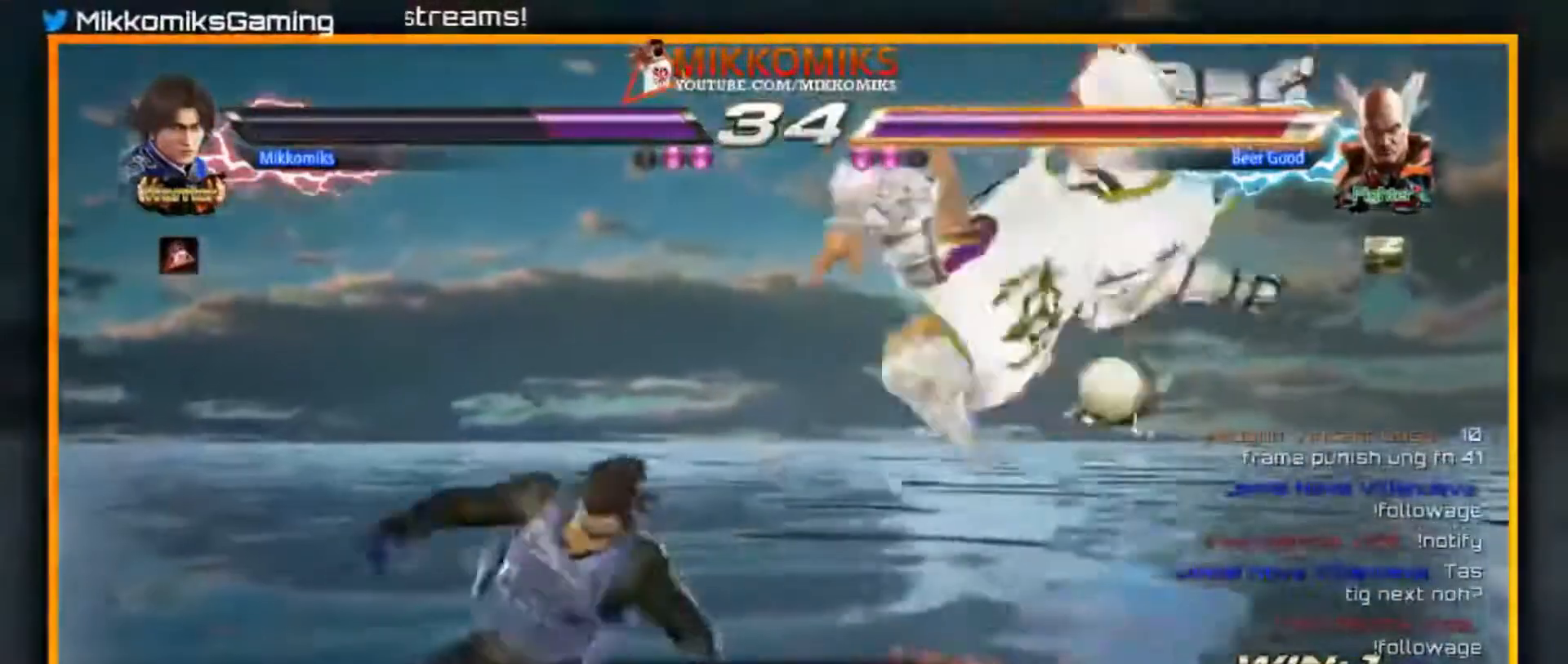
{"dt_ms": 500, "buttons": [], "left_stick": "center", "events": [[33, "A", "down"], [150, "A", "up"], [217, "A", "down"], [317, "A", "up"], [400, "A", "down"], [500, "A", "up"]]}
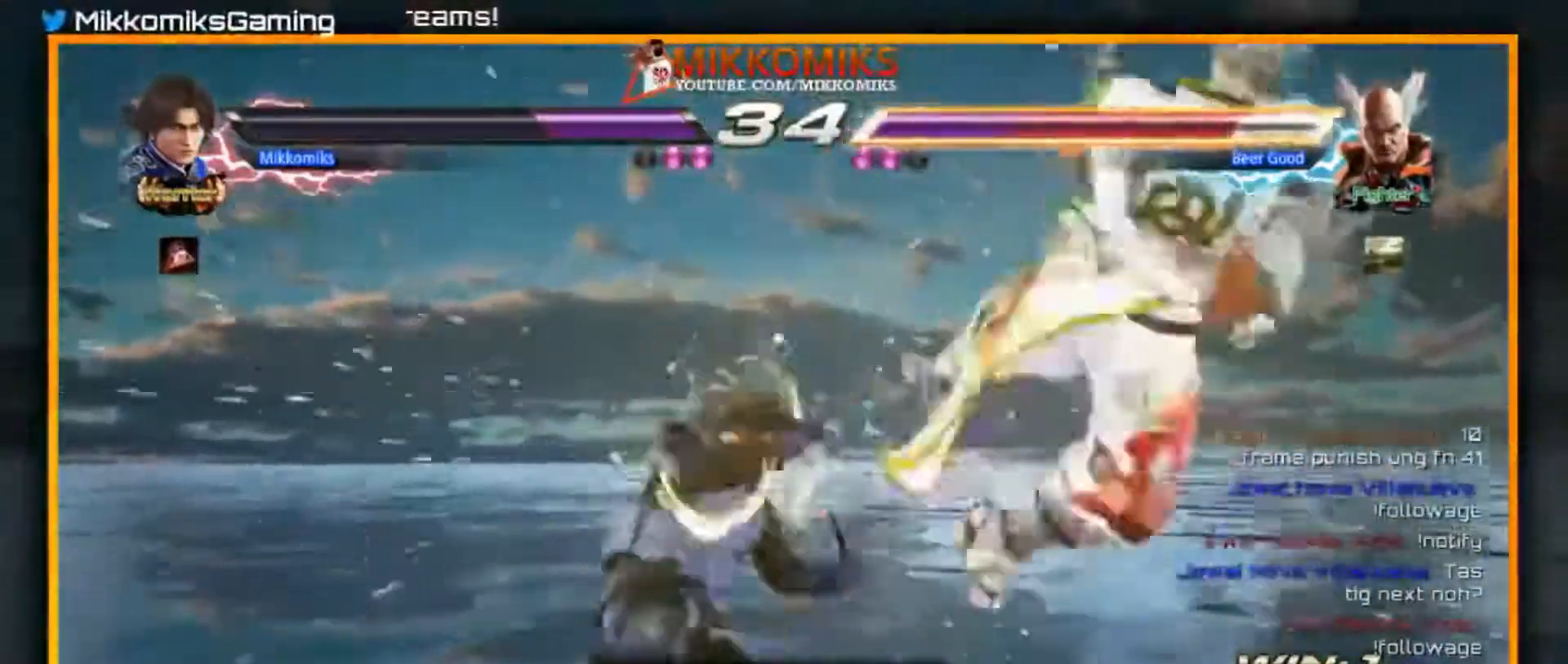
{"dt_ms": 500, "buttons": [], "left_stick": "center"}
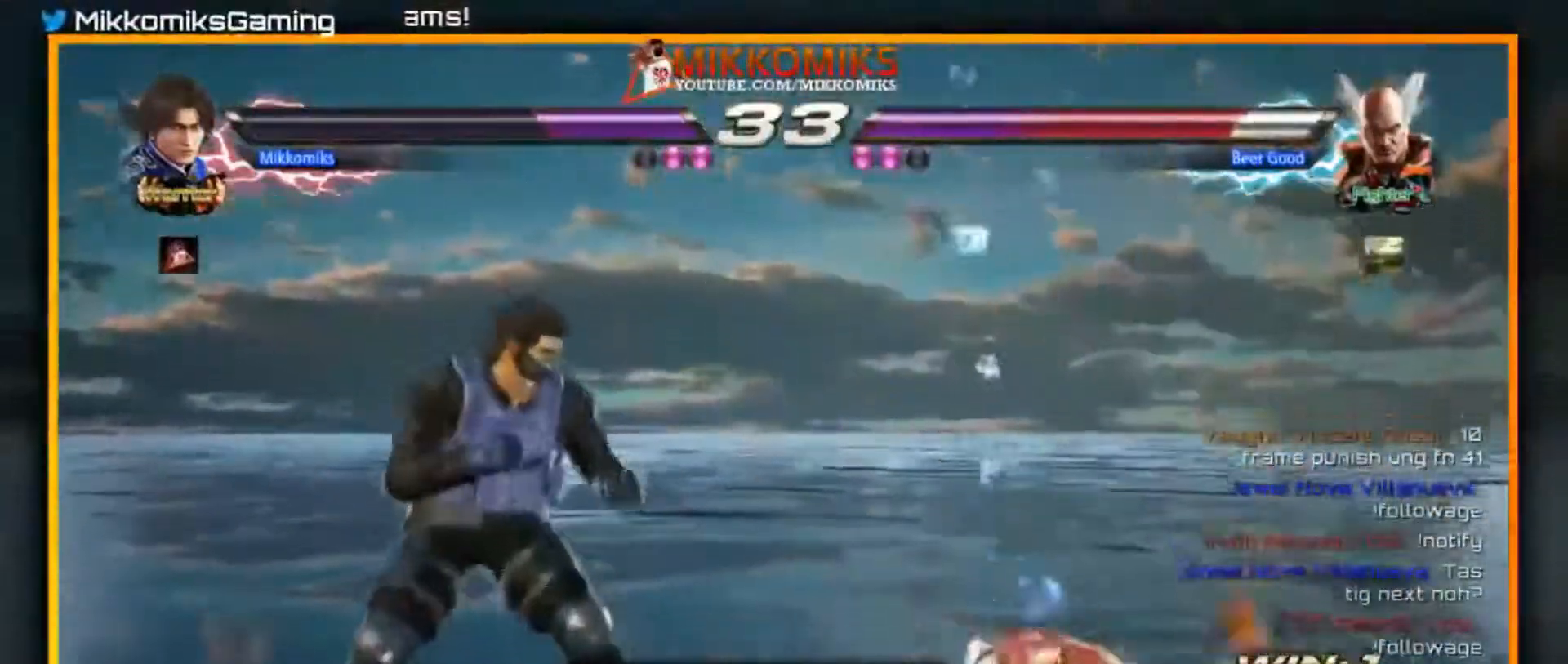
{"dt_ms": 500, "buttons": ["A", "B"], "left_stick": "right", "events": [[100, "left_stick", "right"], [183, "left_stick", "center"], [233, "left_stick", "right"], [317, "A", "down"], [467, "B", "down"]]}